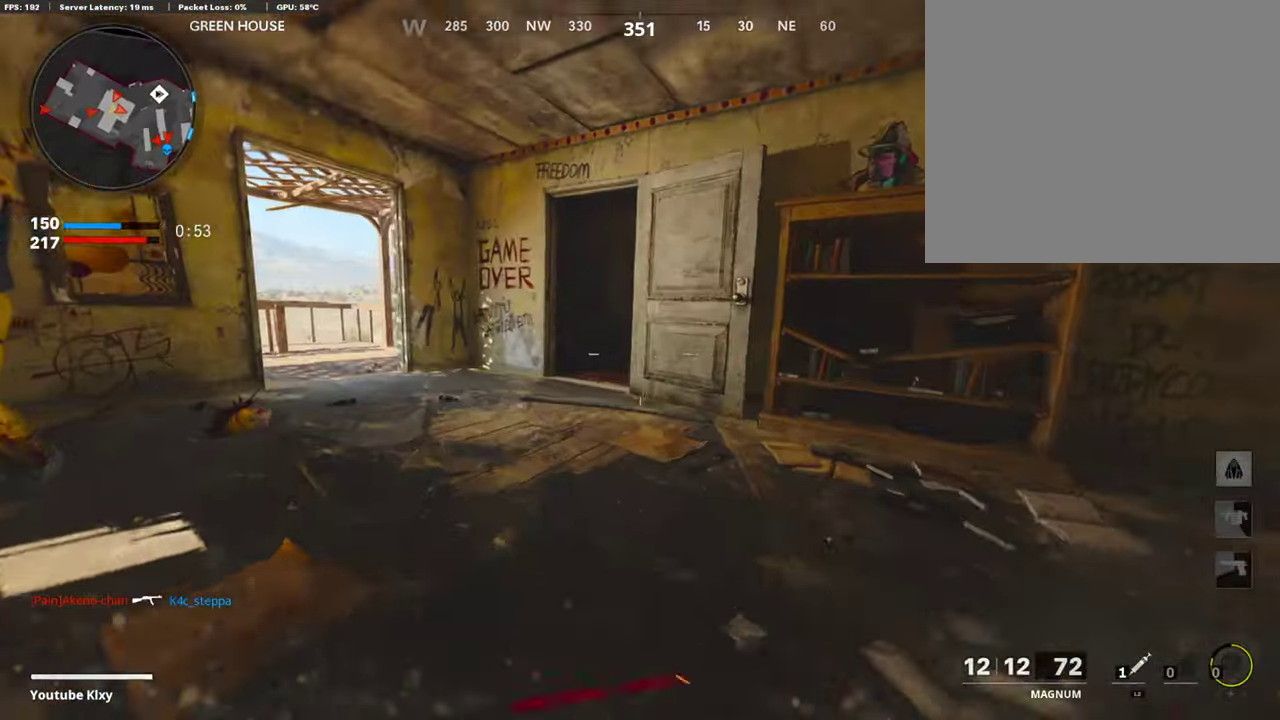
Gameplay with a controller (PlayStation layout); each line is a JSON object with the inputs held at the frame after it (dt_ms = milliseconds from this image to that frame). "events" lists button and stick changes between this image and that frame as [ms after this image, input, new state], when the widget could be followed in between.
{"dt_ms": 301, "buttons": [], "left_stick": "up", "right_stick": "center", "events": []}
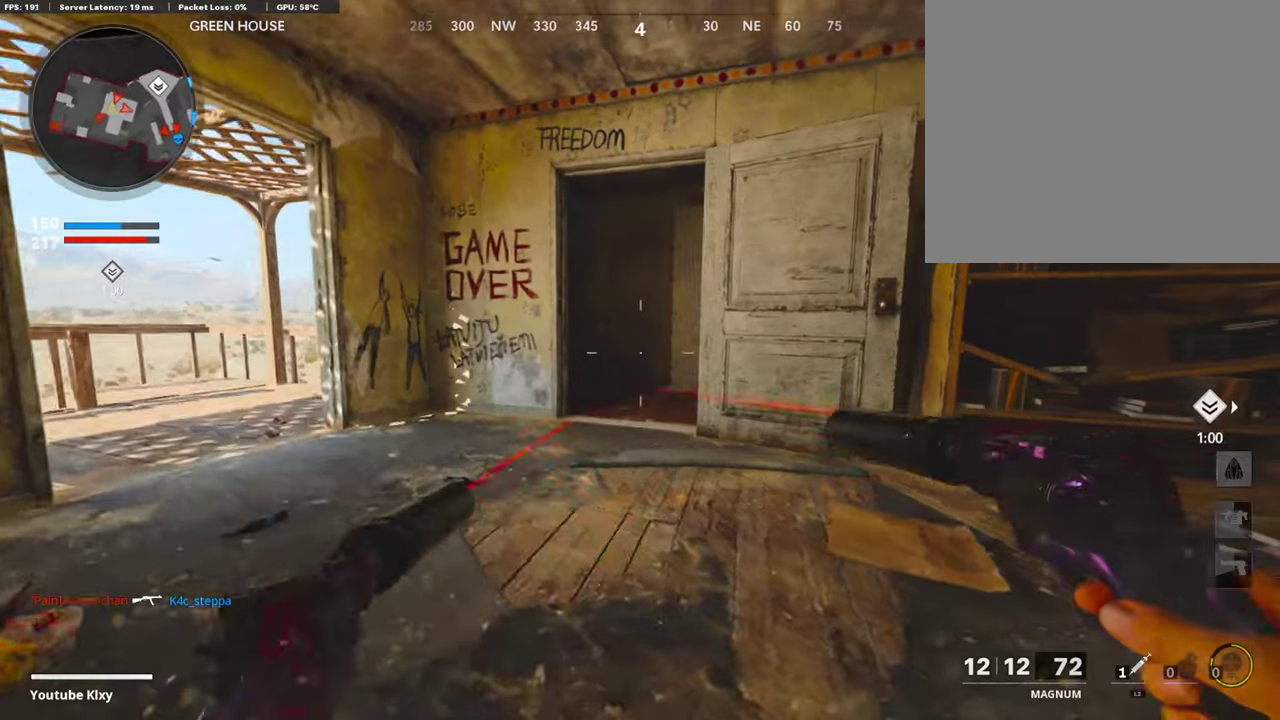
{"dt_ms": 806, "buttons": [], "left_stick": "down-left", "right_stick": "down-left"}
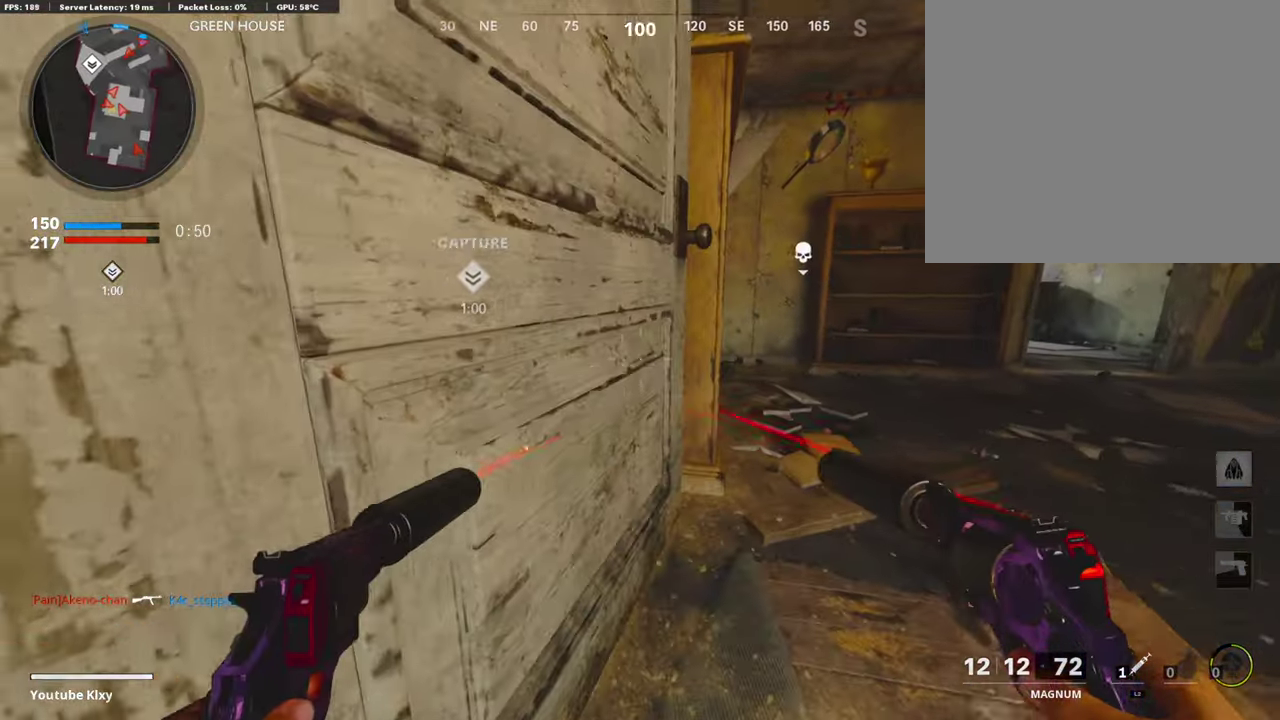
{"dt_ms": 403, "buttons": [], "left_stick": "up-left", "right_stick": "center", "events": [[50, "right_stick", "center"], [268, "left_stick", "left"], [319, "left_stick", "up-left"]]}
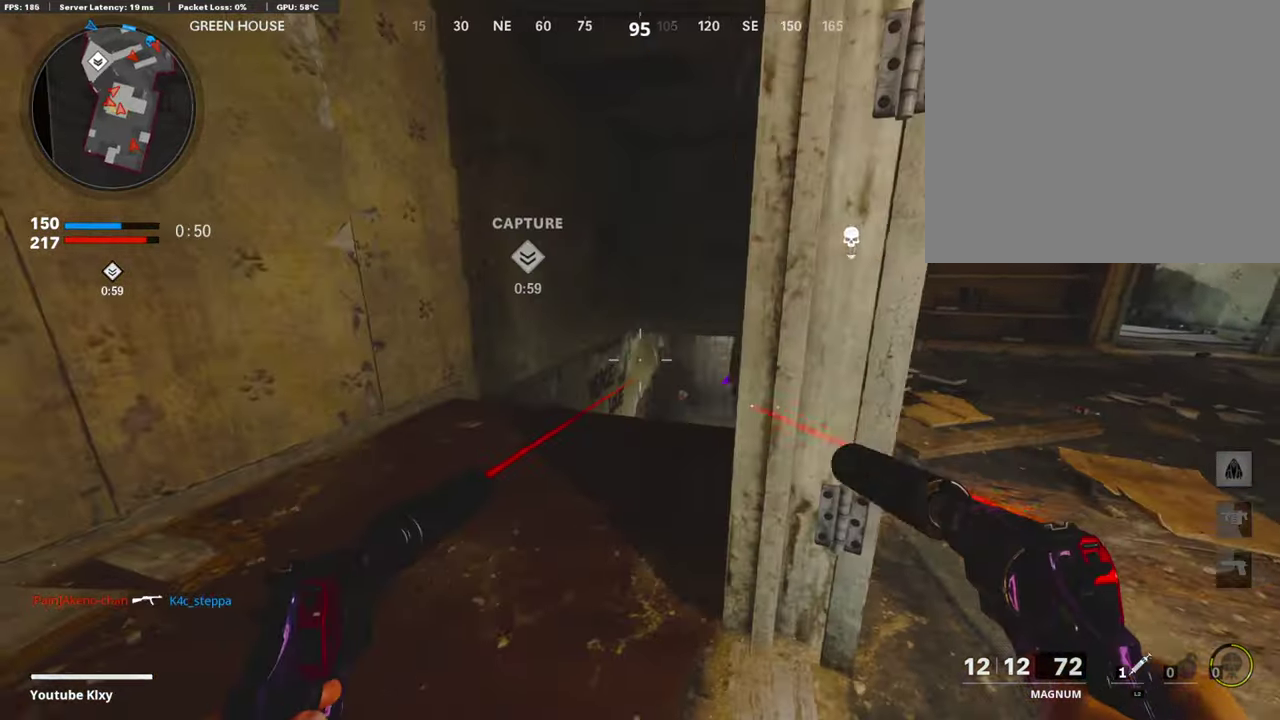
{"dt_ms": 486, "buttons": [], "left_stick": "up", "right_stick": "center"}
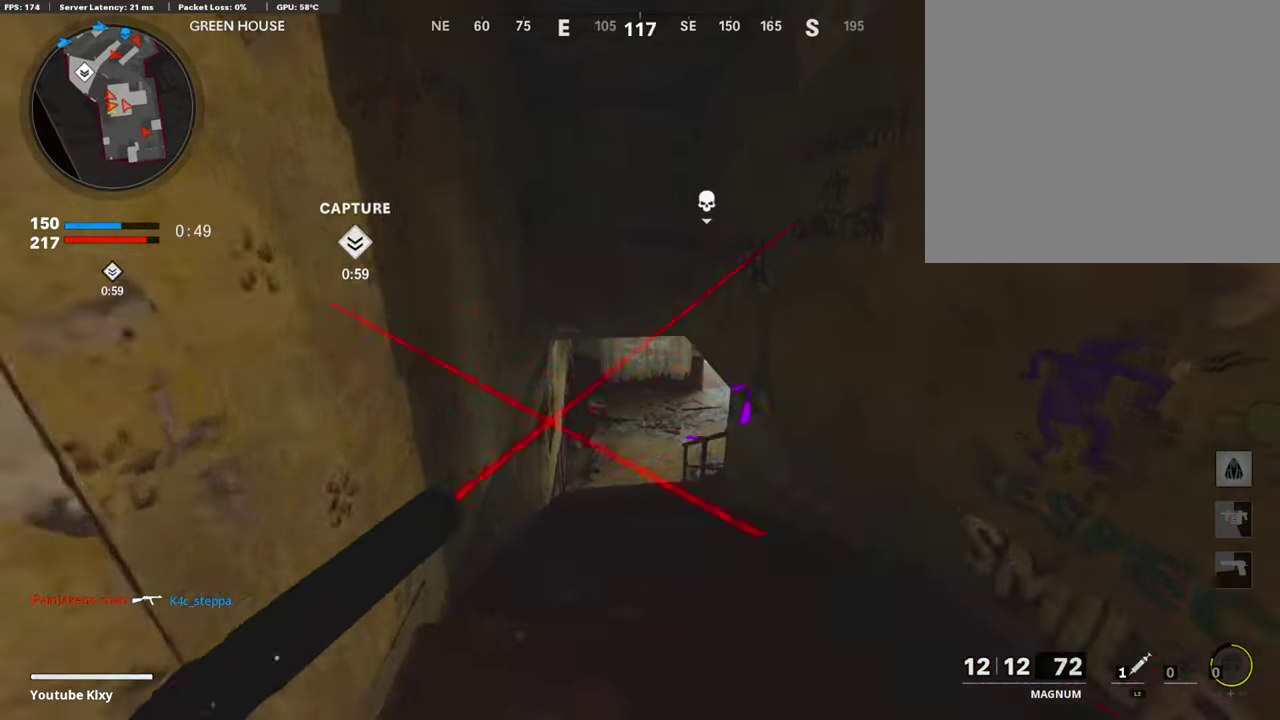
{"dt_ms": 504, "buttons": [], "left_stick": "down", "right_stick": "center", "events": [[67, "right_stick", "down"], [84, "left_stick", "down-right"], [151, "left_stick", "down"], [302, "left_stick", "down-left"], [319, "R1", "down"], [336, "L1", "down"], [353, "right_stick", "center"], [487, "L1", "up"], [487, "R1", "up"], [487, "left_stick", "down"]]}
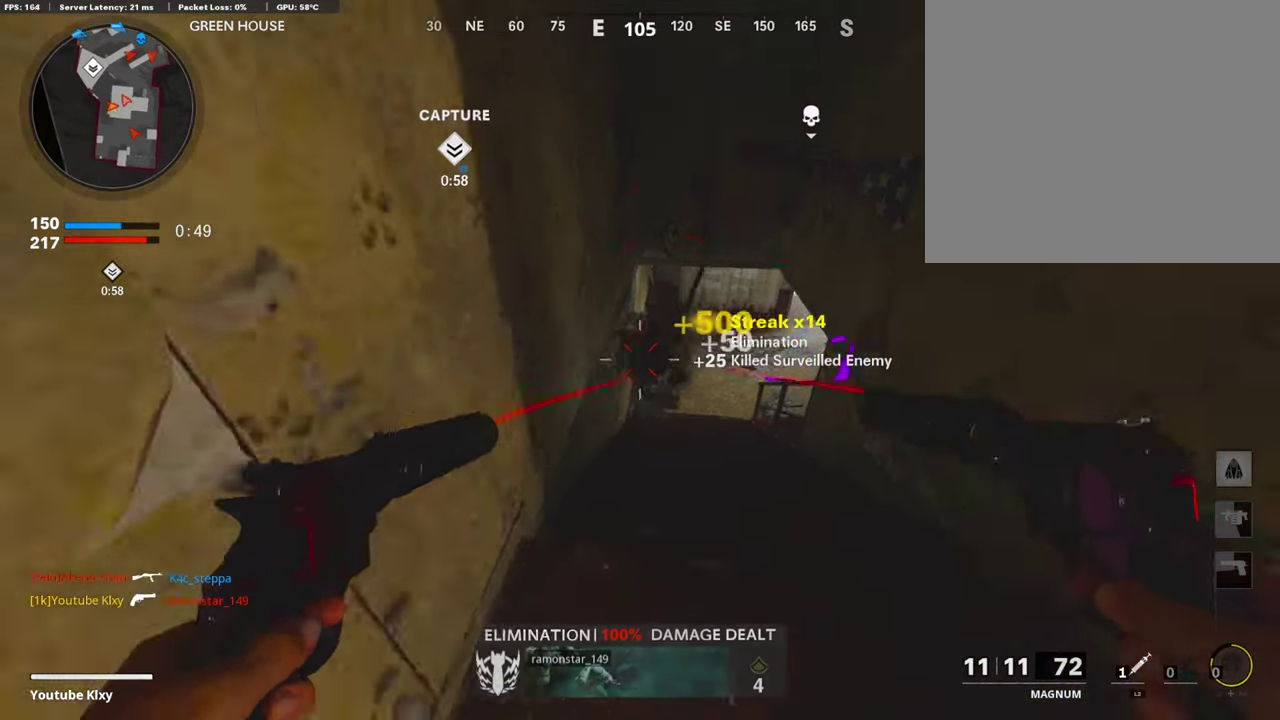
{"dt_ms": 403, "buttons": [], "left_stick": "up-left", "right_stick": "up-right", "events": [[101, "L1", "down"], [101, "R1", "down"], [117, "right_stick", "up-right"], [168, "left_stick", "down-right"], [218, "L1", "up"], [235, "right_stick", "right"], [285, "R1", "up"], [352, "right_stick", "up-right"], [369, "left_stick", "up-left"]]}
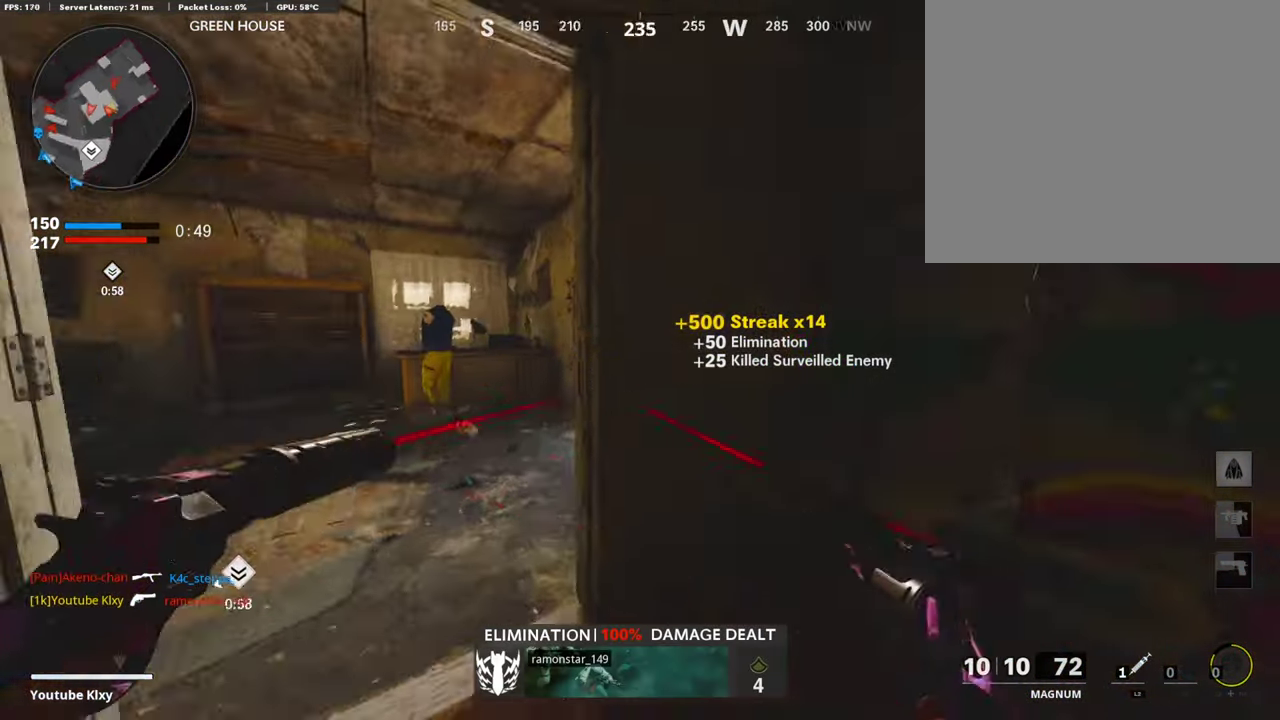
{"dt_ms": 604, "buttons": [], "left_stick": "left", "right_stick": "center", "events": [[17, "right_stick", "center"], [151, "right_stick", "right"], [285, "left_stick", "left"], [285, "right_stick", "center"]]}
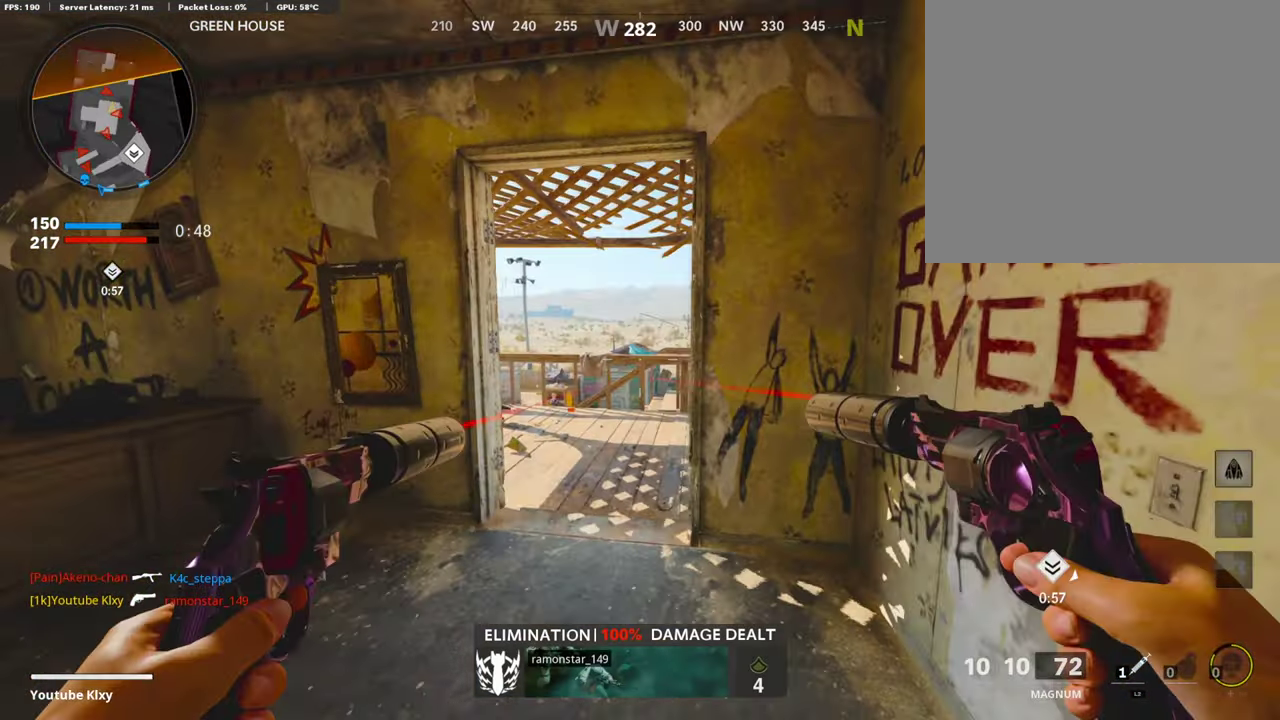
{"dt_ms": 302, "buttons": [], "left_stick": "down-left", "right_stick": "left", "events": [[17, "left_stick", "down-left"], [218, "right_stick", "left"]]}